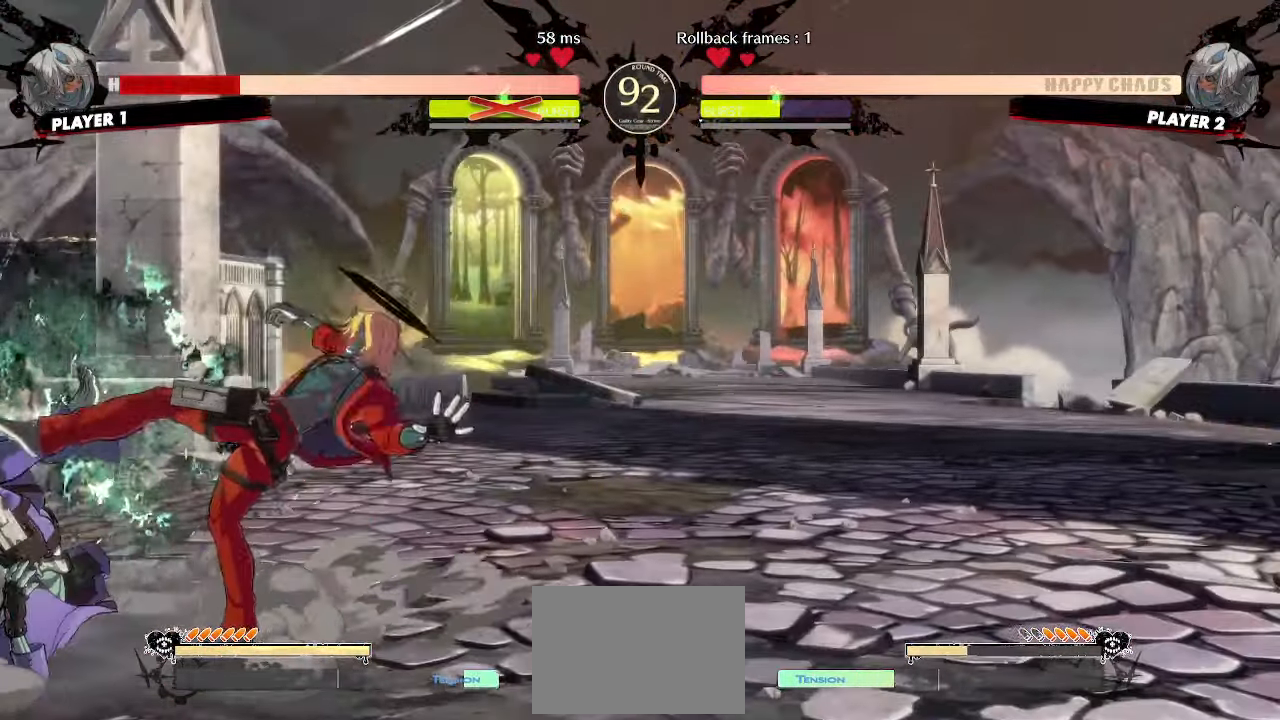
Gameplay with a controller (arcade stick); each line is a JSON object with the inputs held at the frame after it (dt_ms = milliseconds from this image to that frame). "events" lists button and stick changes between this image and that frame as [ms after this image, input, new state], when the widget could be followed in between. Not read: L3 R3 other_buttons.
{"dt_ms": 500, "buttons": [], "events": []}
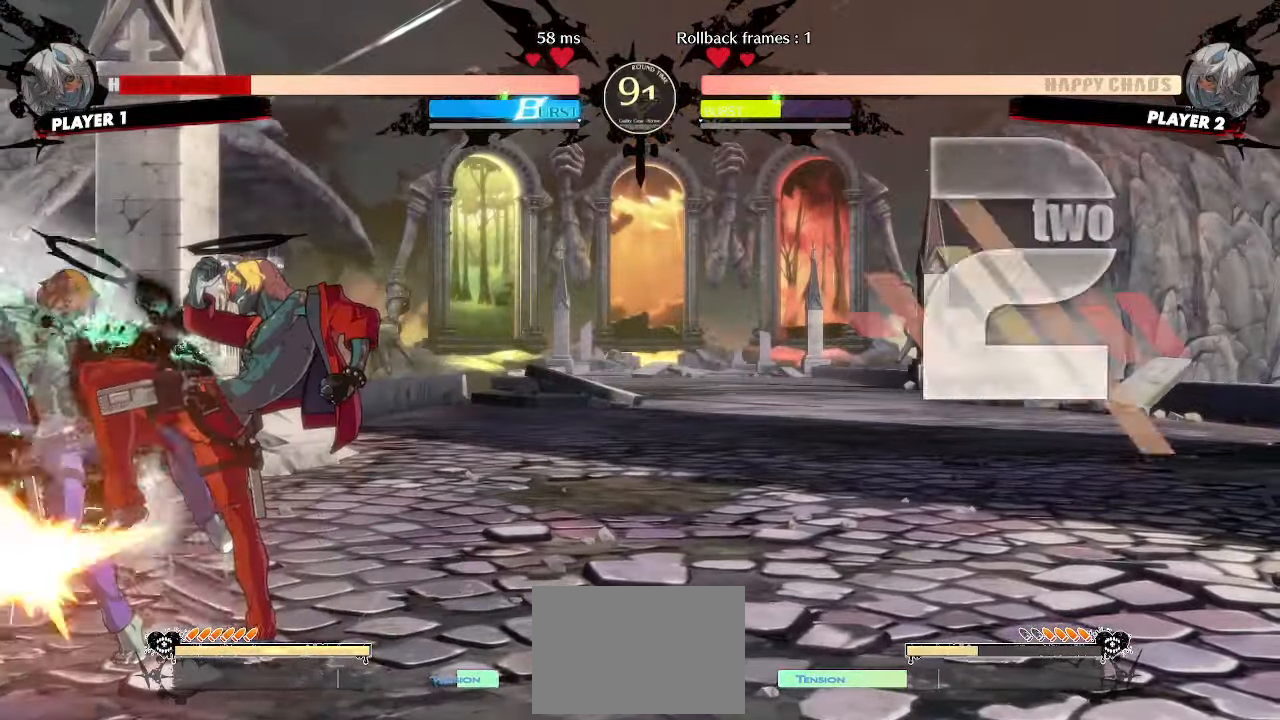
{"dt_ms": 500, "buttons": [], "events": [[17, "DPAD_DOWN", "down"], [67, "DPAD_DOWN", "up"]]}
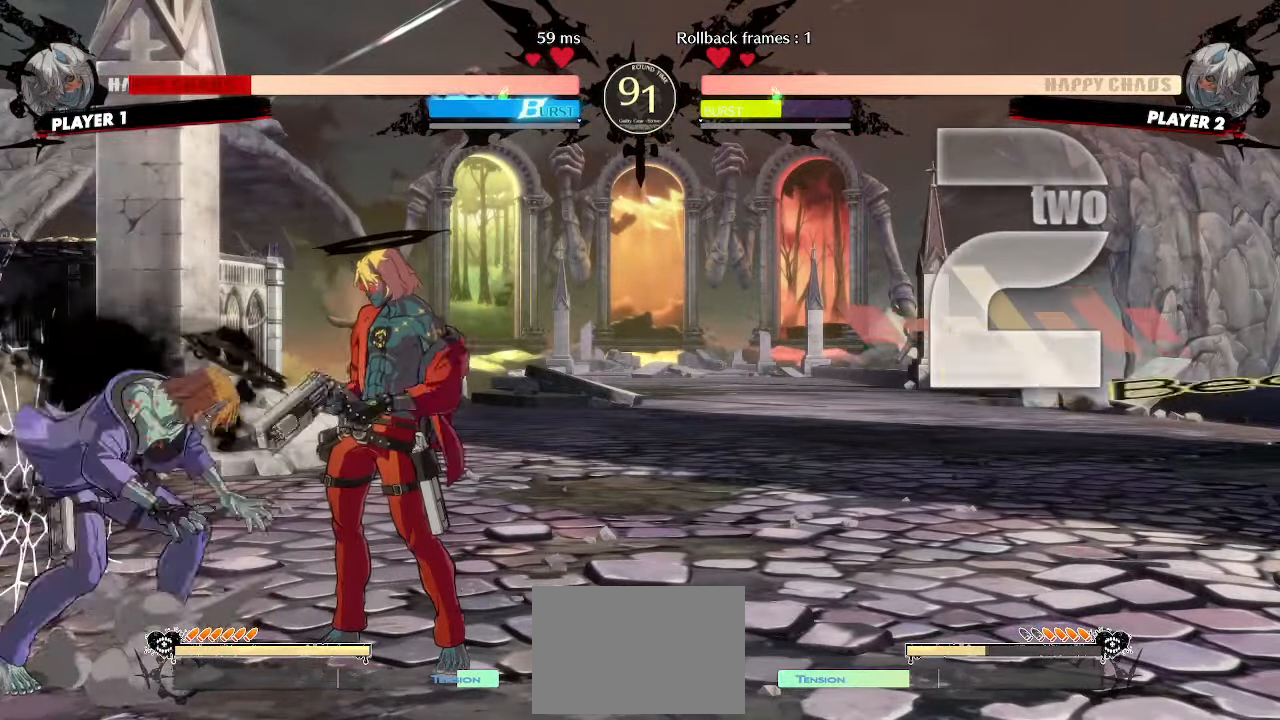
{"dt_ms": 500, "buttons": ["DPAD_LEFT"], "events": [[267, "K", "down"], [333, "K", "up"], [467, "DPAD_LEFT", "down"]]}
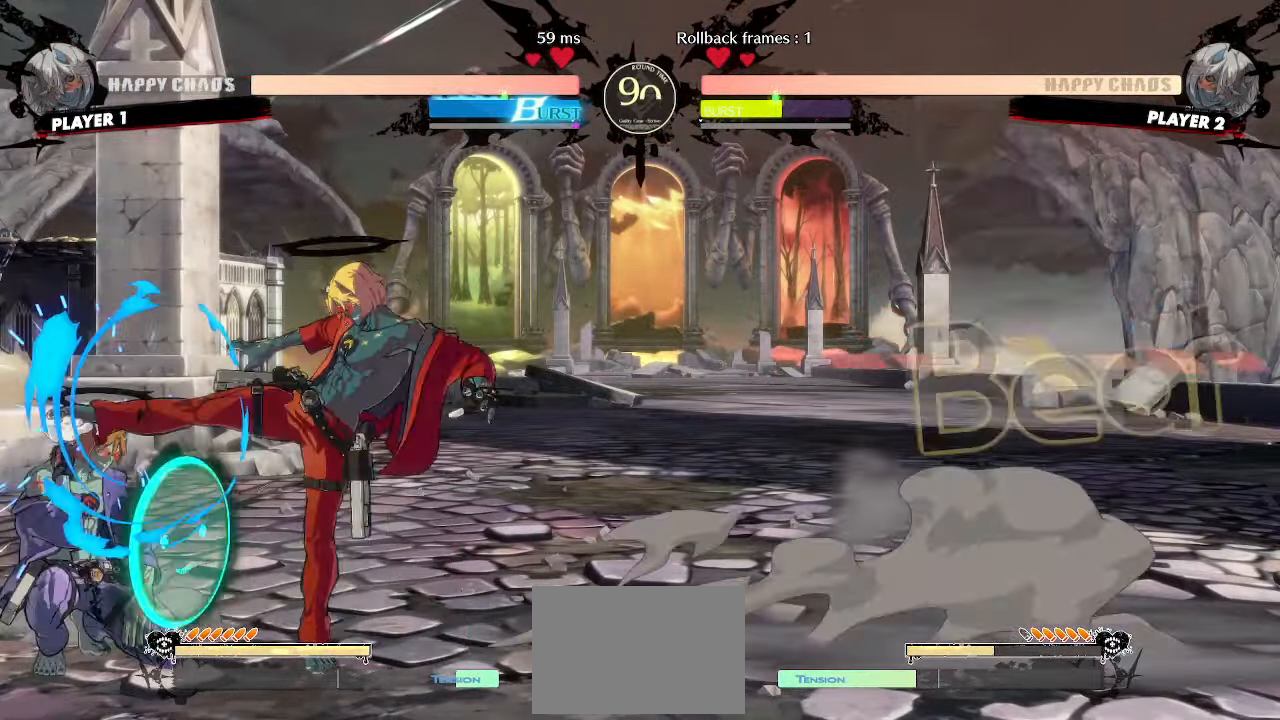
{"dt_ms": 500, "buttons": [], "events": [[17, "K", "down"], [67, "K", "up"], [167, "DPAD_LEFT", "up"]]}
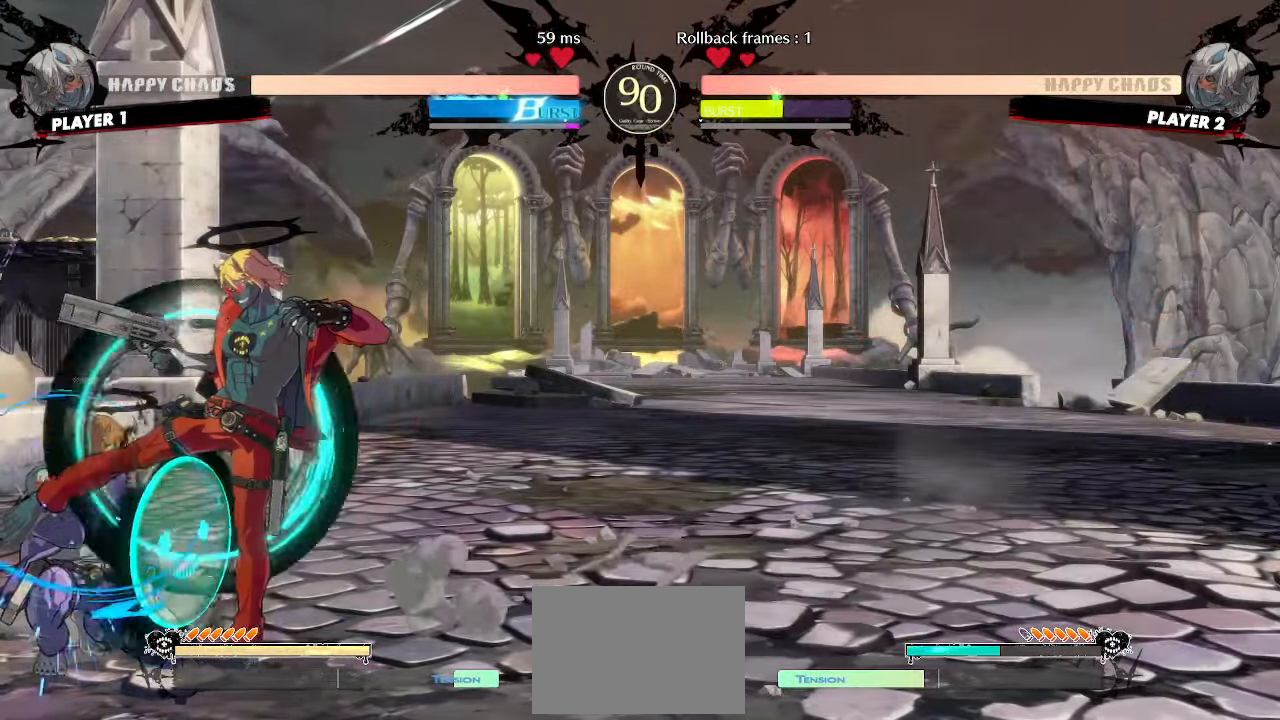
{"dt_ms": 500, "buttons": ["DPAD_LEFT"], "events": [[83, "DPAD_RIGHT", "down"], [267, "DPAD_RIGHT", "up"], [367, "DPAD_LEFT", "down"]]}
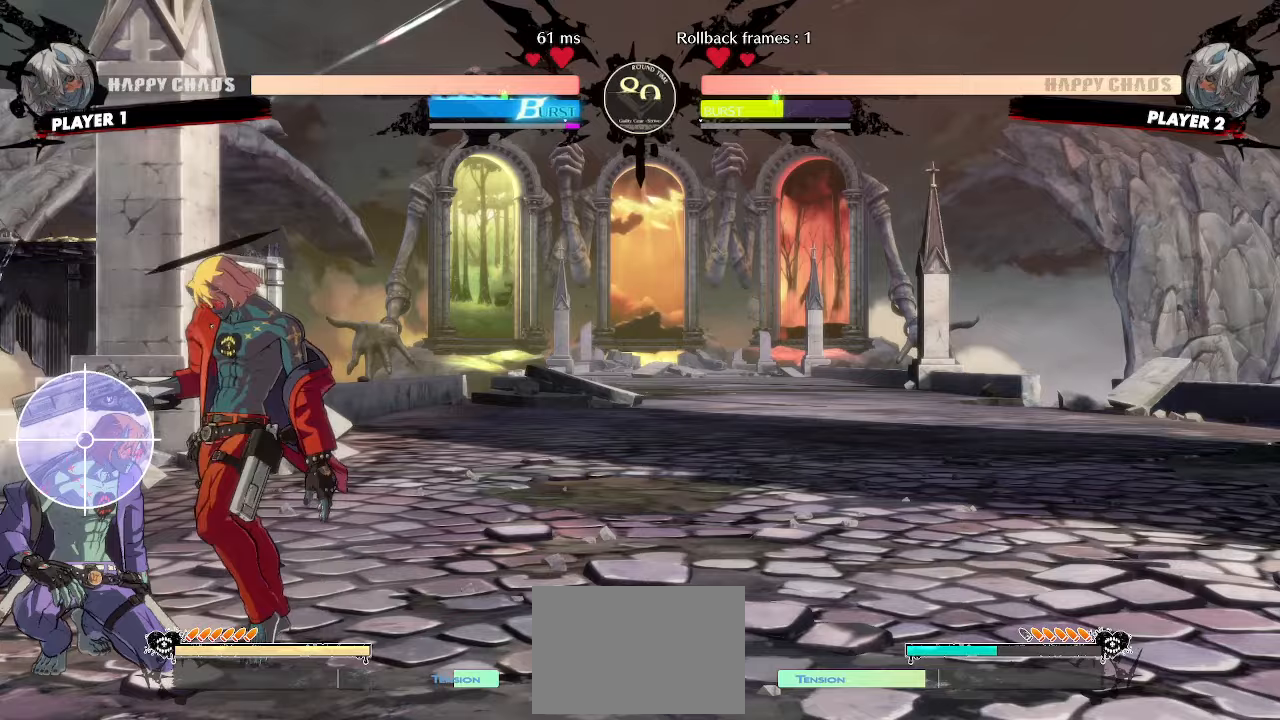
{"dt_ms": 500, "buttons": ["DPAD_RIGHT"], "events": [[167, "DPAD_LEFT", "up"], [317, "DPAD_RIGHT", "down"]]}
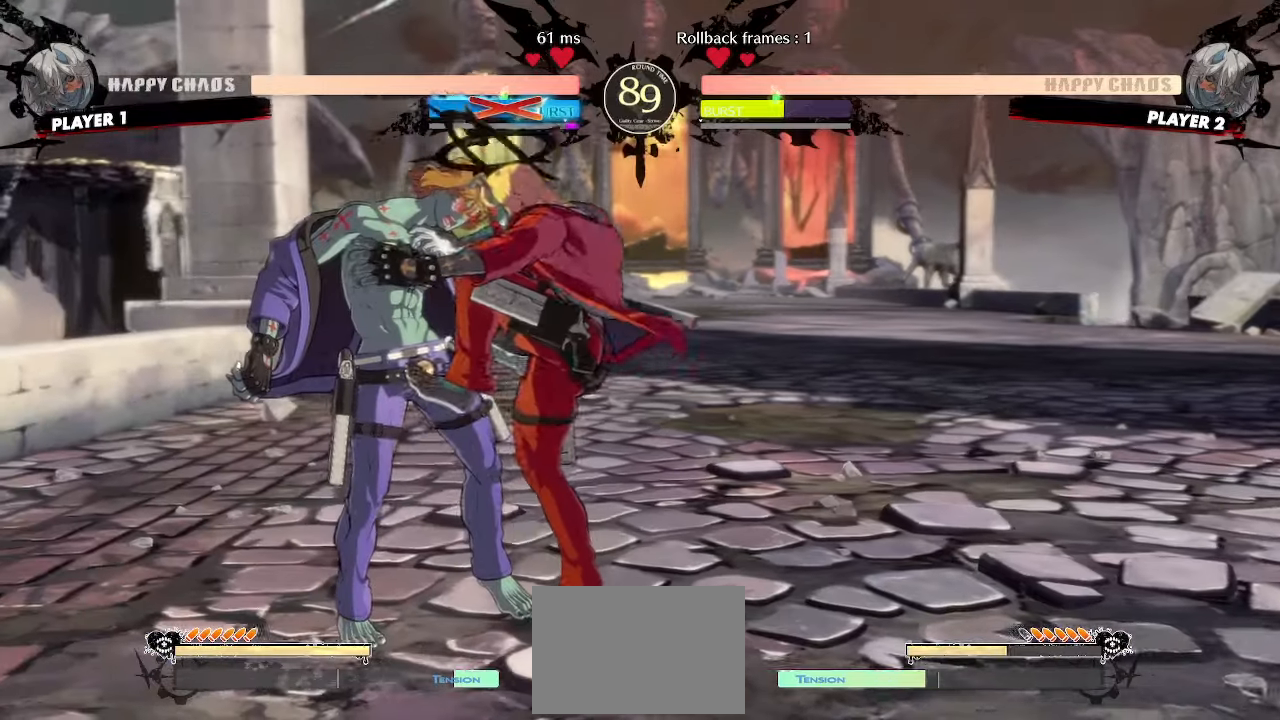
{"dt_ms": 500, "buttons": [], "events": [[200, "DPAD_RIGHT", "up"]]}
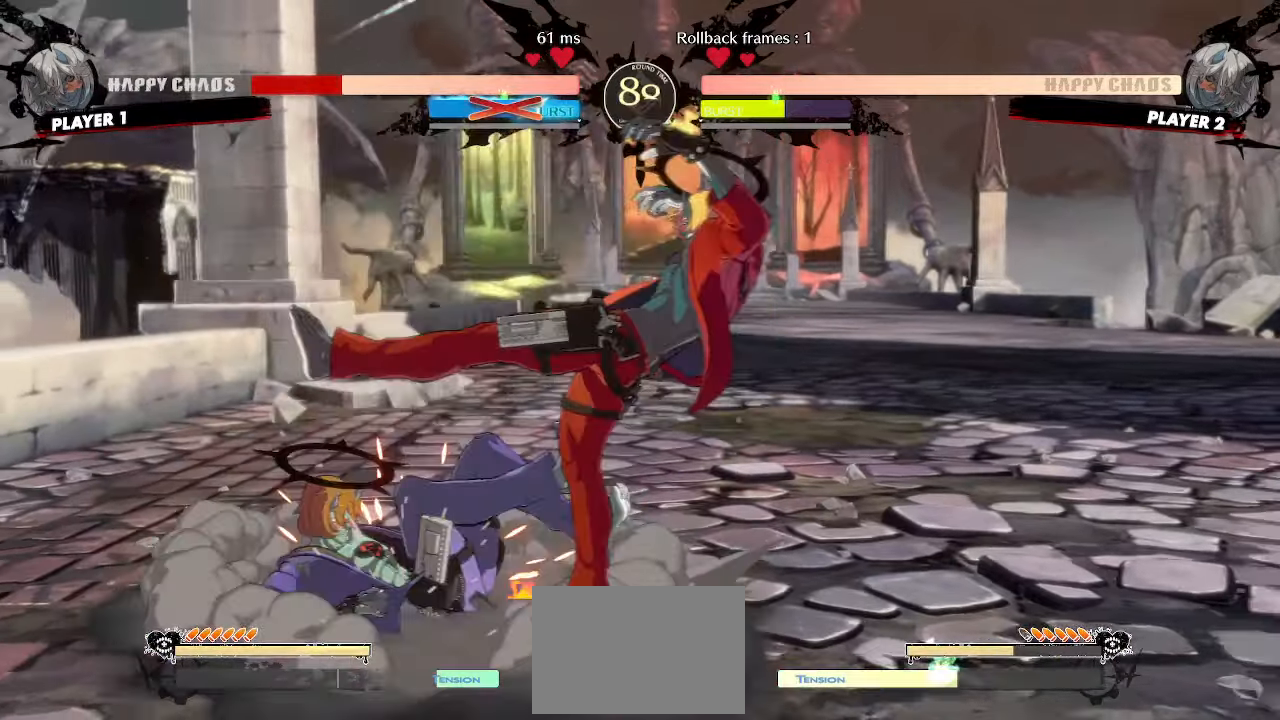
{"dt_ms": 500, "buttons": ["DPAD_DOWN", "K"], "events": [[100, "DPAD_DOWN", "down"], [500, "K", "down"]]}
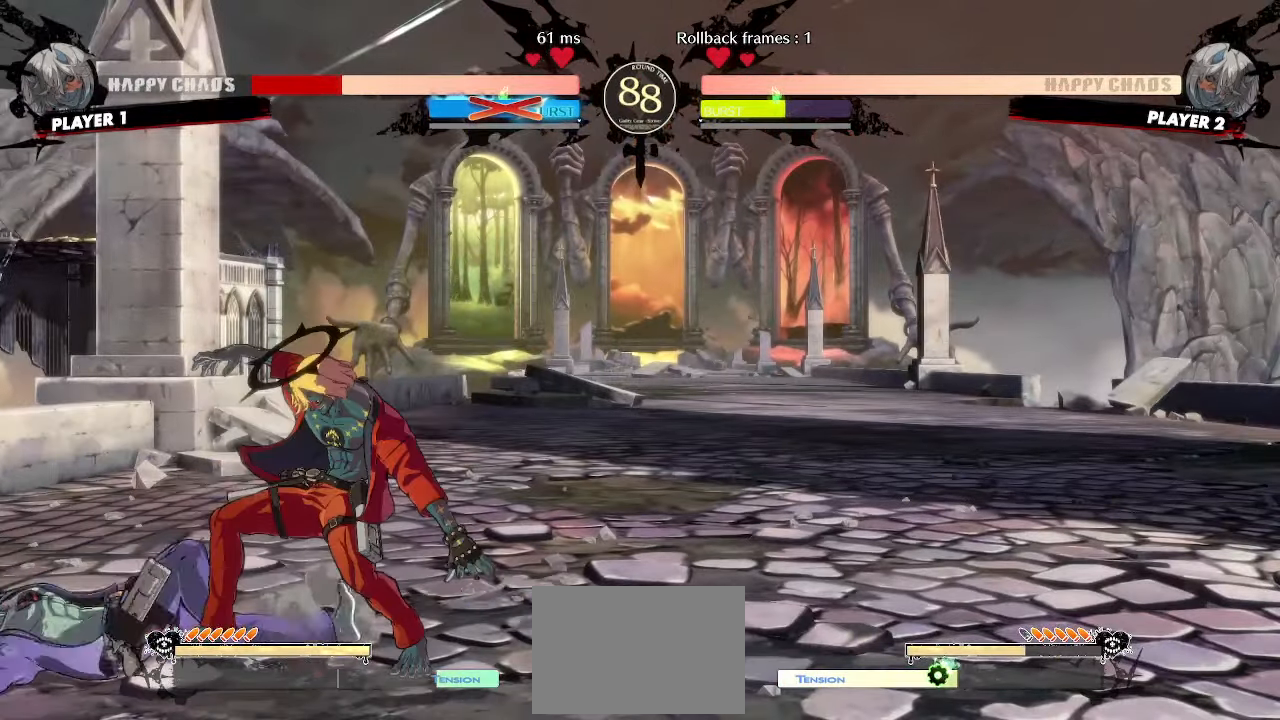
{"dt_ms": 500, "buttons": [], "events": [[67, "K", "up"], [117, "DPAD_DOWN", "up"], [200, "DPAD_DOWN", "down"], [267, "DPAD_DOWN", "up"], [267, "P", "down"], [317, "P", "up"]]}
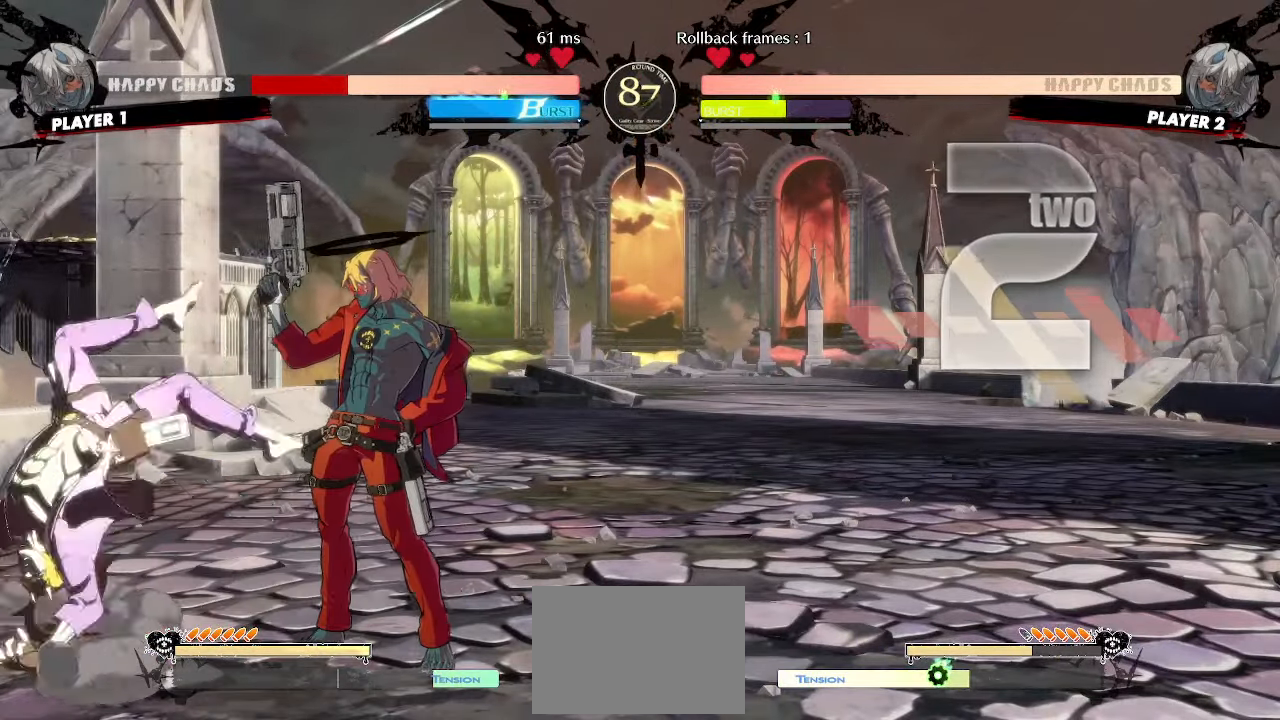
{"dt_ms": 500, "buttons": [], "events": []}
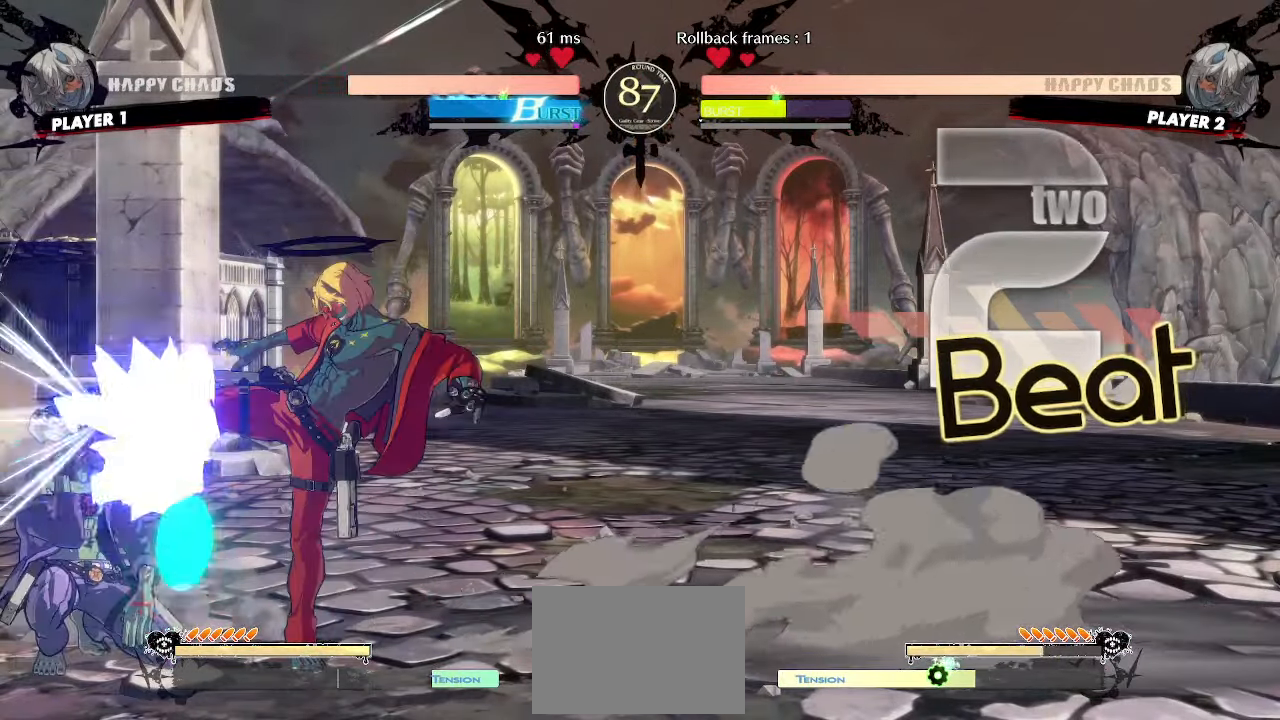
{"dt_ms": 500, "buttons": [], "events": [[17, "HS", "down"], [83, "DPAD_LEFT", "down"], [117, "DPAD_UP", "down"], [267, "DPAD_LEFT", "up"], [283, "DPAD_UP", "up"], [350, "HS", "up"]]}
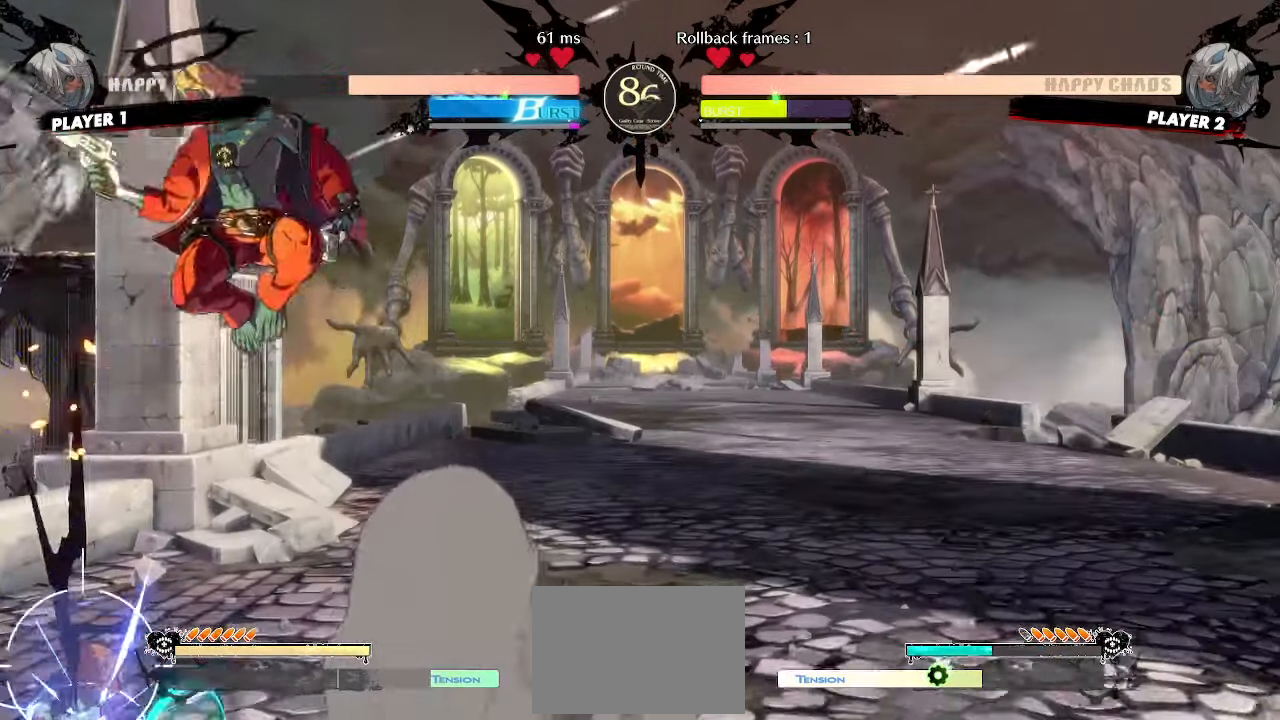
{"dt_ms": 500, "buttons": ["DPAD_LEFT"], "events": [[367, "DPAD_LEFT", "down"], [433, "D", "down"], [483, "D", "up"]]}
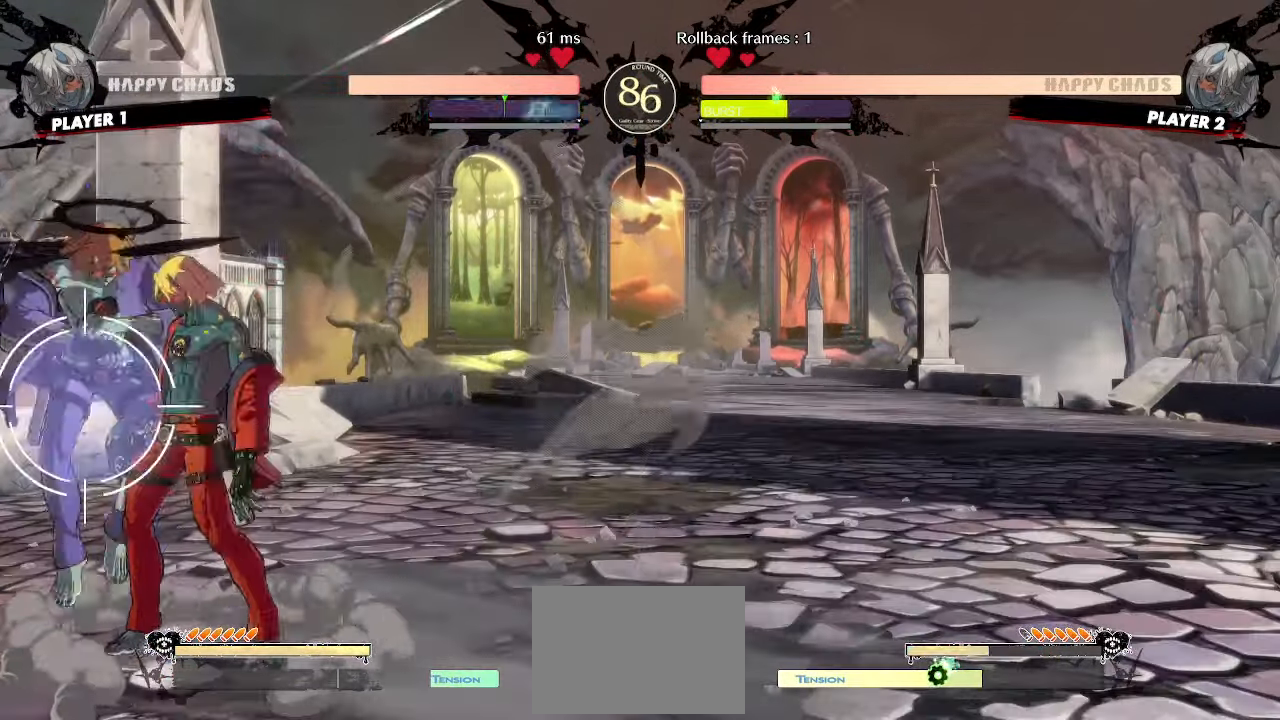
{"dt_ms": 500, "buttons": ["DPAD_RIGHT"], "events": [[267, "DPAD_LEFT", "up"], [300, "DPAD_RIGHT", "down"]]}
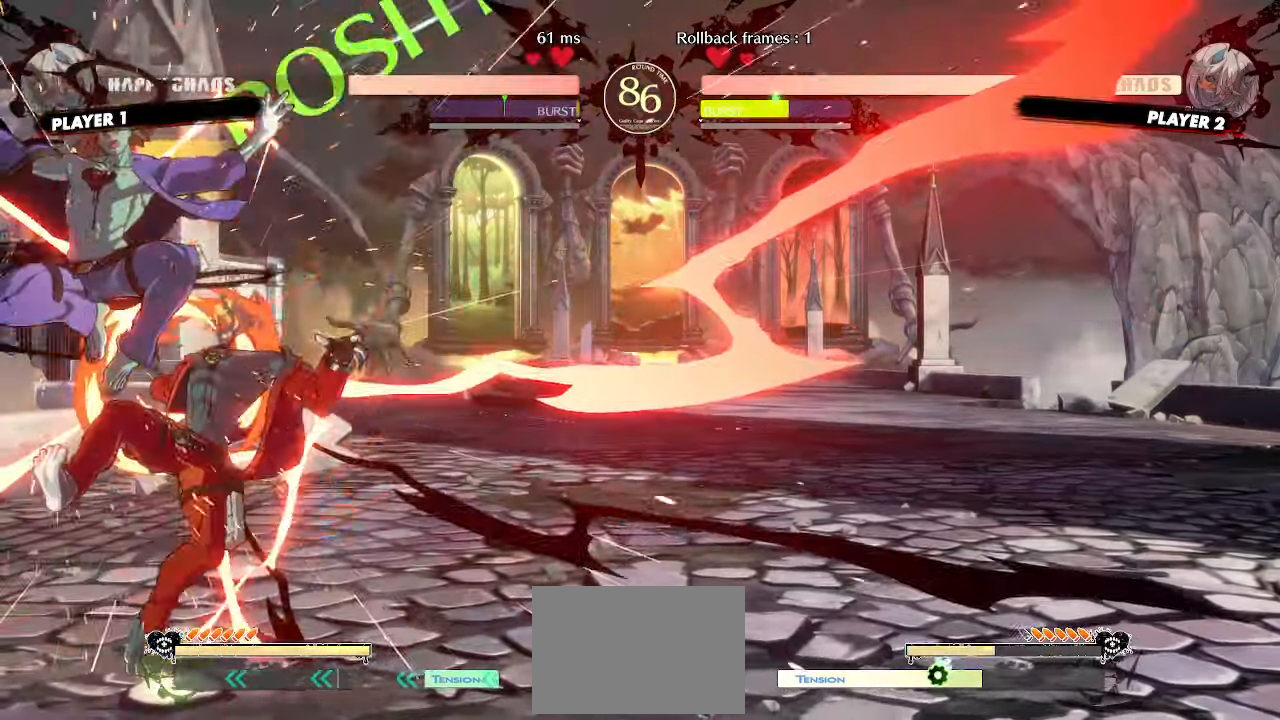
{"dt_ms": 500, "buttons": ["DPAD_RIGHT"], "events": []}
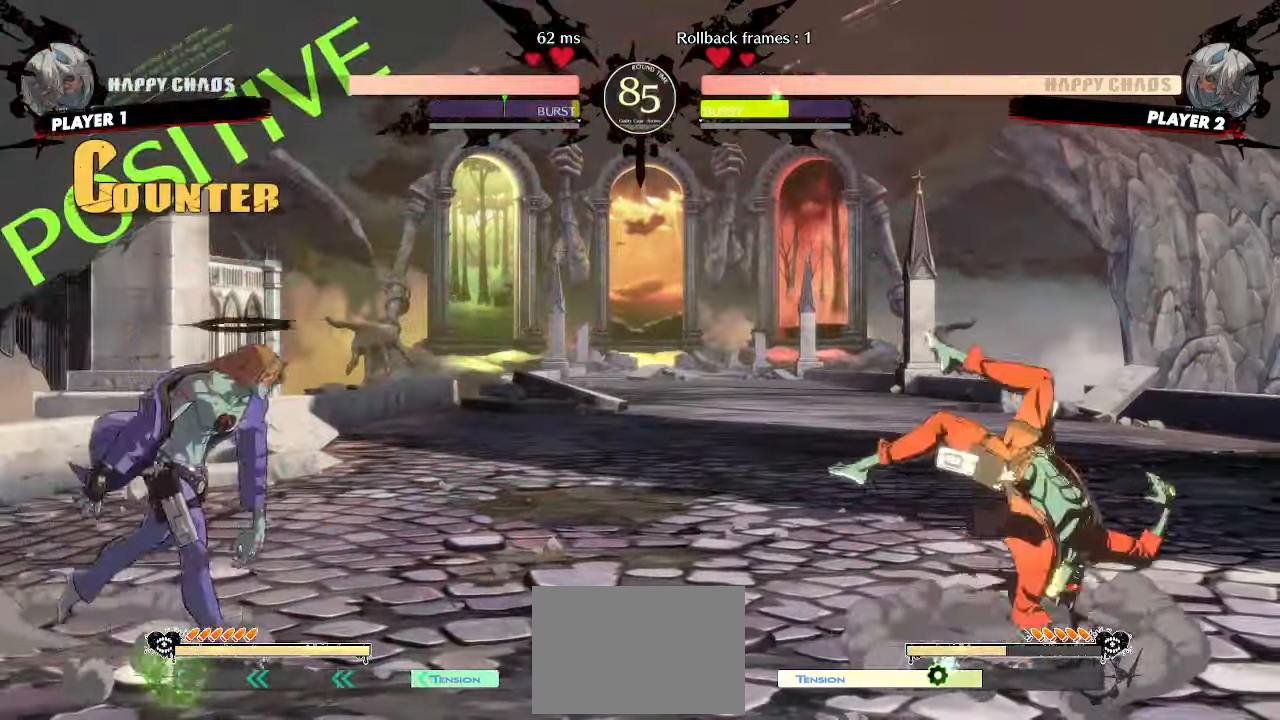
{"dt_ms": 500, "buttons": [], "events": [[250, "DPAD_RIGHT", "up"], [267, "DPAD_LEFT", "down"], [500, "DPAD_LEFT", "up"]]}
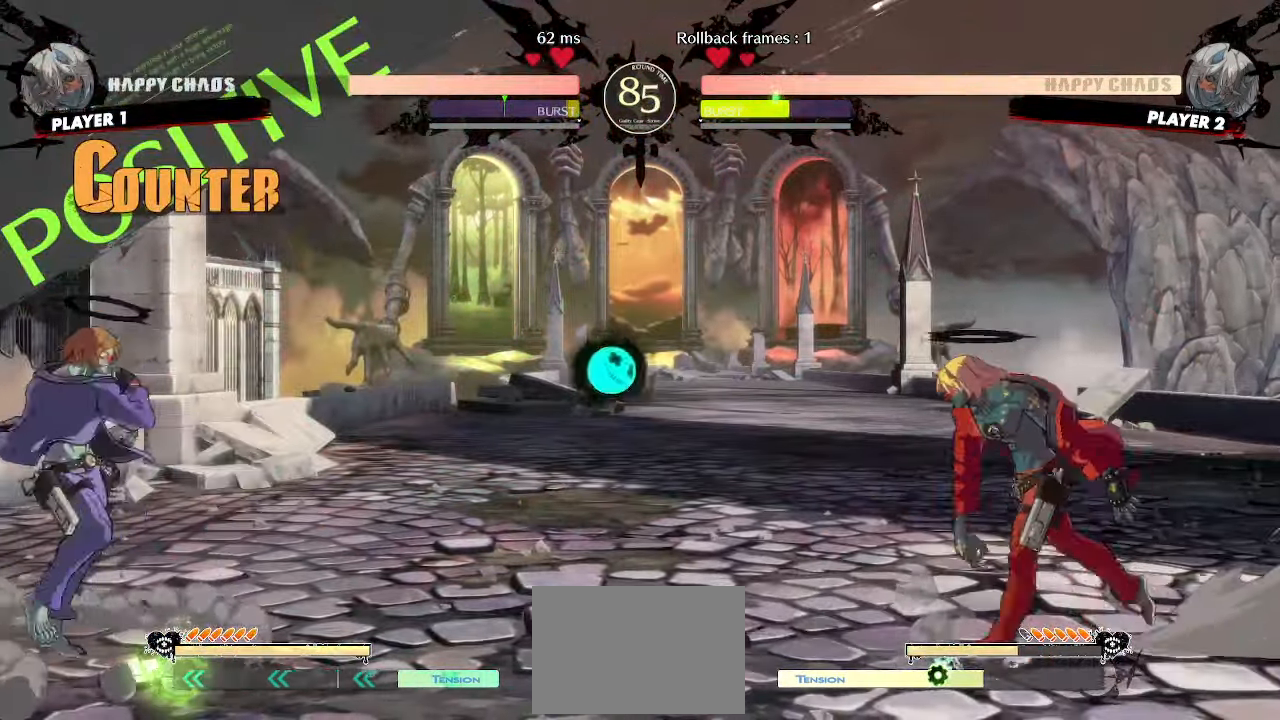
{"dt_ms": 500, "buttons": ["DPAD_DOWN", "DPAD_RIGHT"], "events": [[100, "DPAD_RIGHT", "down"], [133, "DPAD_DOWN", "down"]]}
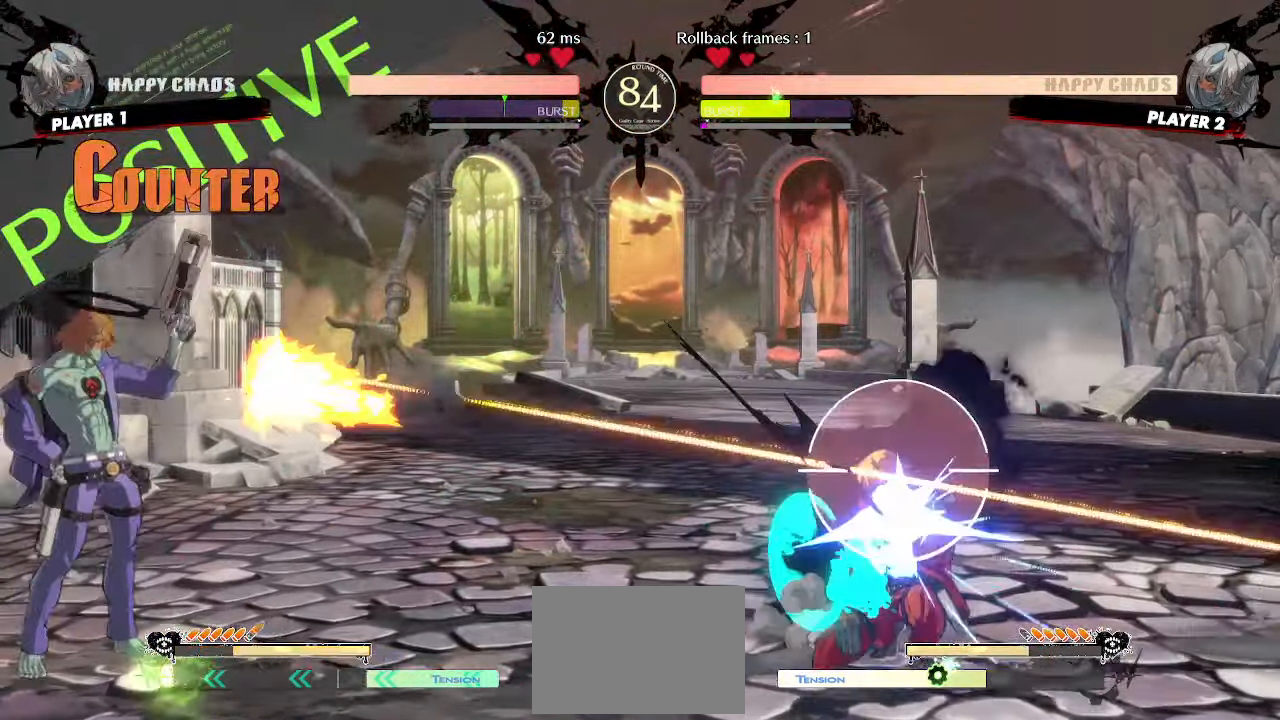
{"dt_ms": 500, "buttons": ["DPAD_LEFT"], "events": [[217, "DPAD_DOWN", "up"], [267, "DPAD_RIGHT", "up"], [367, "DPAD_LEFT", "down"]]}
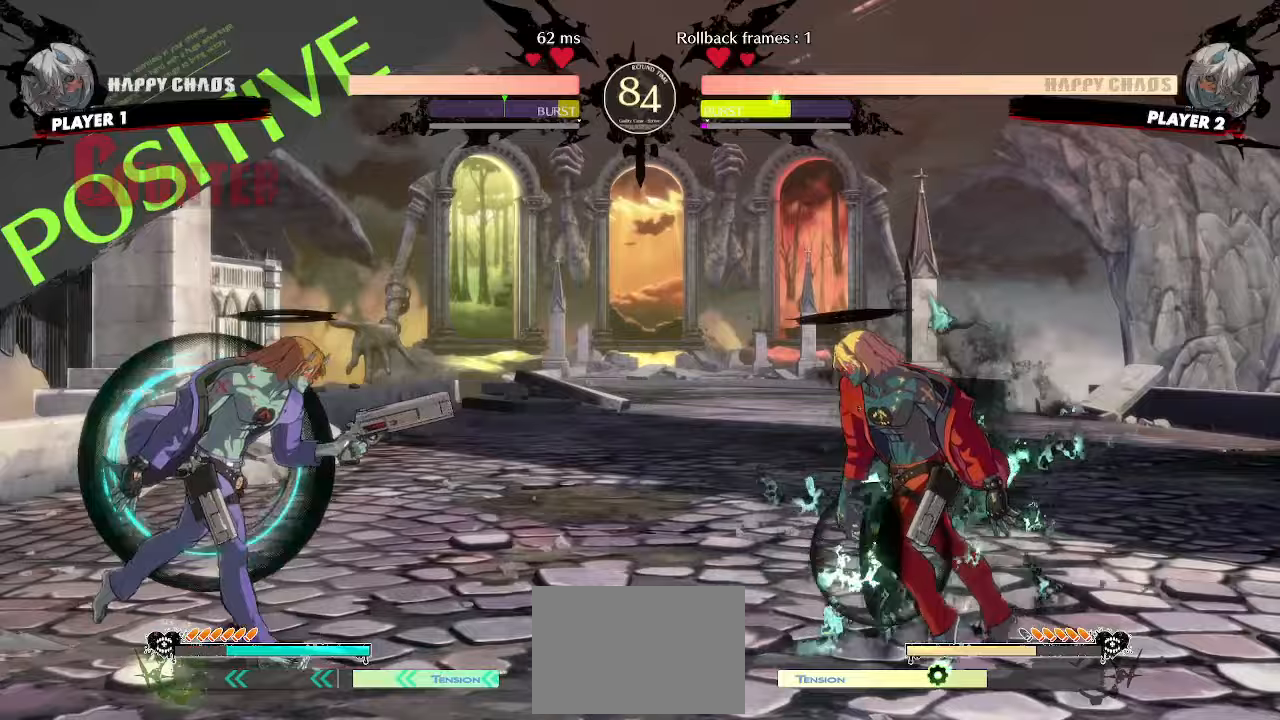
{"dt_ms": 1000, "buttons": ["DPAD_DOWN"]}
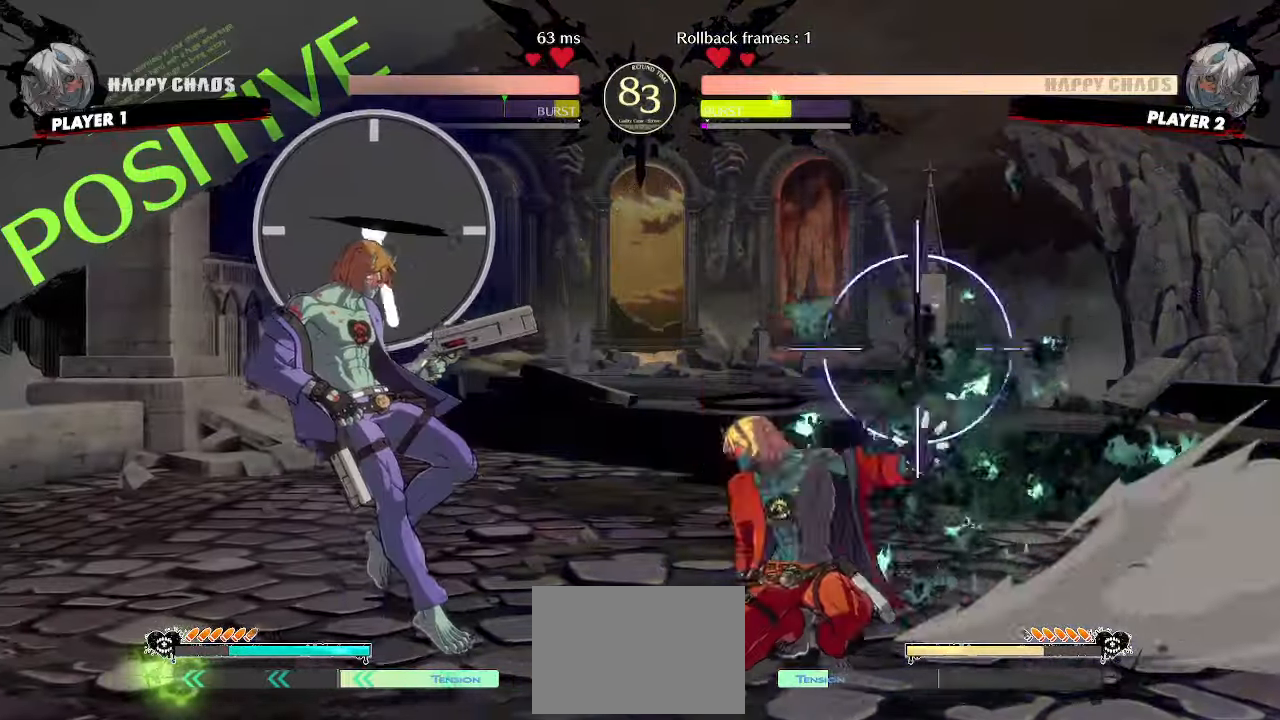
{"dt_ms": 500, "buttons": [], "events": [[17, "DPAD_DOWN", "up"], [50, "DPAD_LEFT", "down"], [250, "DPAD_LEFT", "up"], [350, "DPAD_LEFT", "down"], [500, "DPAD_LEFT", "up"]]}
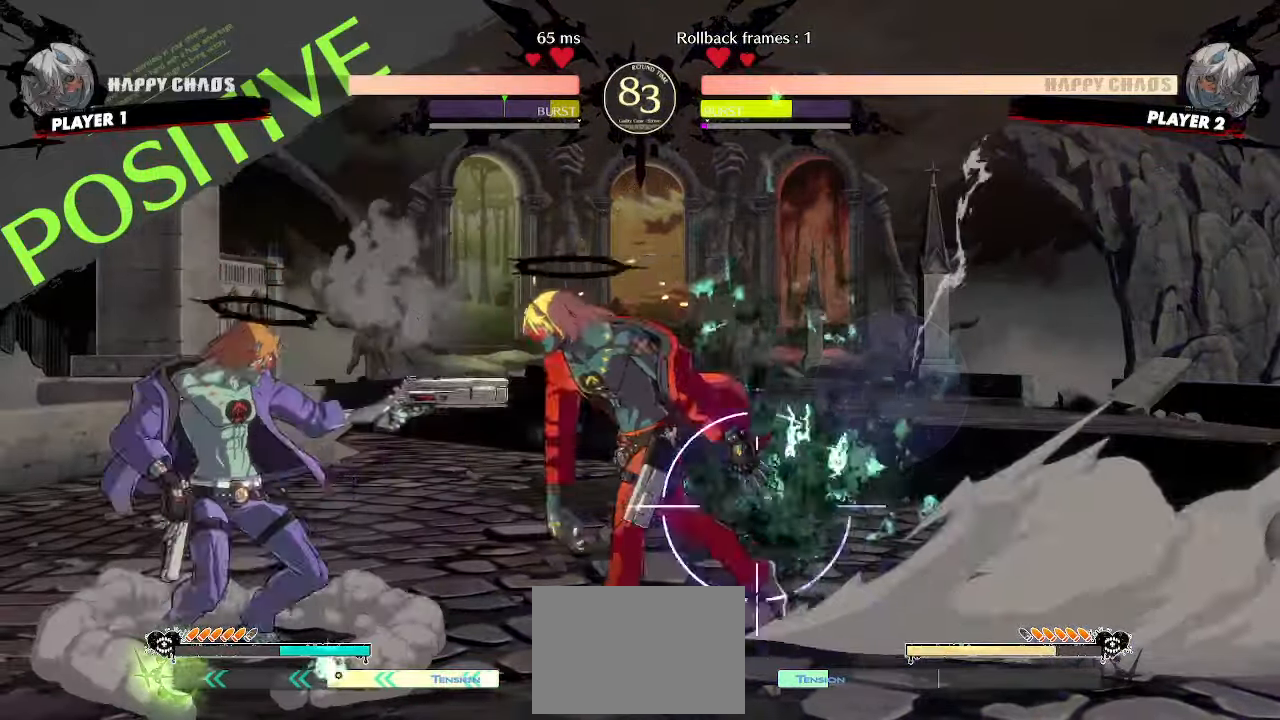
{"dt_ms": 500, "buttons": ["DPAD_DOWN", "DPAD_RIGHT"], "events": [[33, "DPAD_DOWN", "down"], [100, "S", "down"], [150, "S", "up"], [250, "HS", "down"], [267, "DPAD_DOWN", "up"], [417, "DPAD_DOWN", "down"], [450, "HS", "up"], [483, "DPAD_RIGHT", "down"]]}
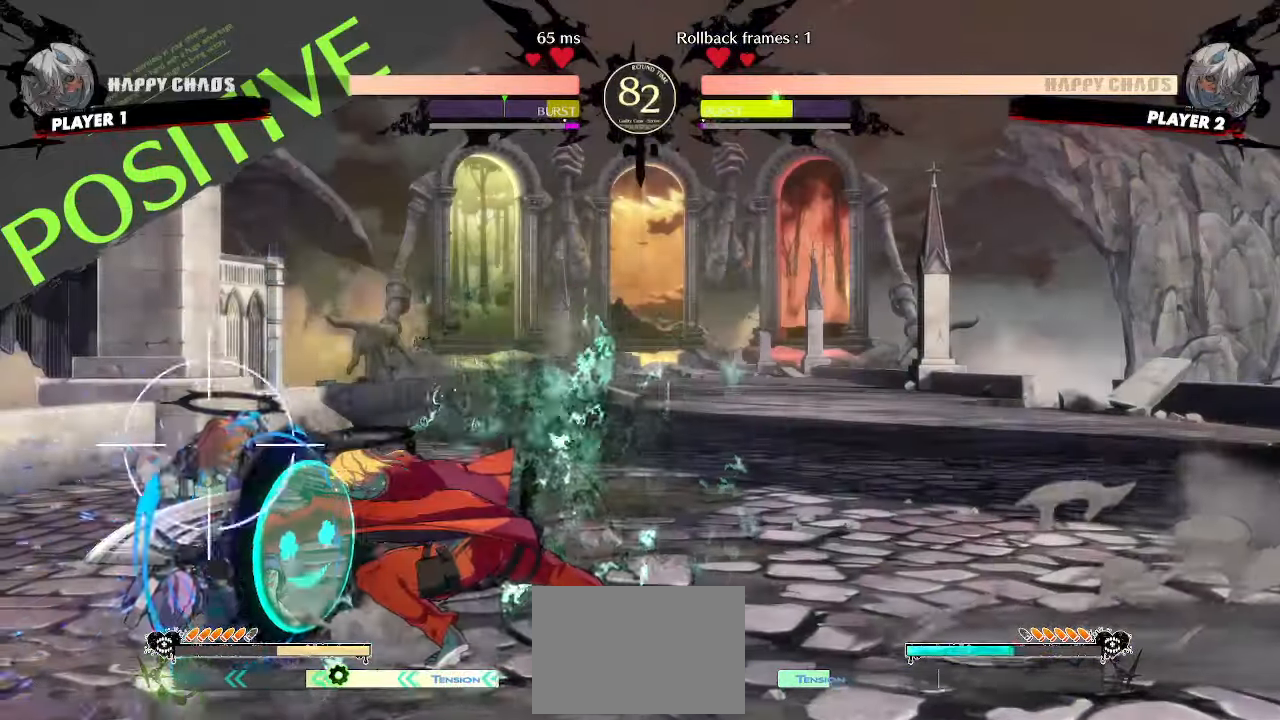
{"dt_ms": 500, "buttons": [], "events": [[17, "DPAD_DOWN", "up"], [83, "DPAD_DOWN", "down"], [117, "DPAD_RIGHT", "up"], [467, "DPAD_DOWN", "up"]]}
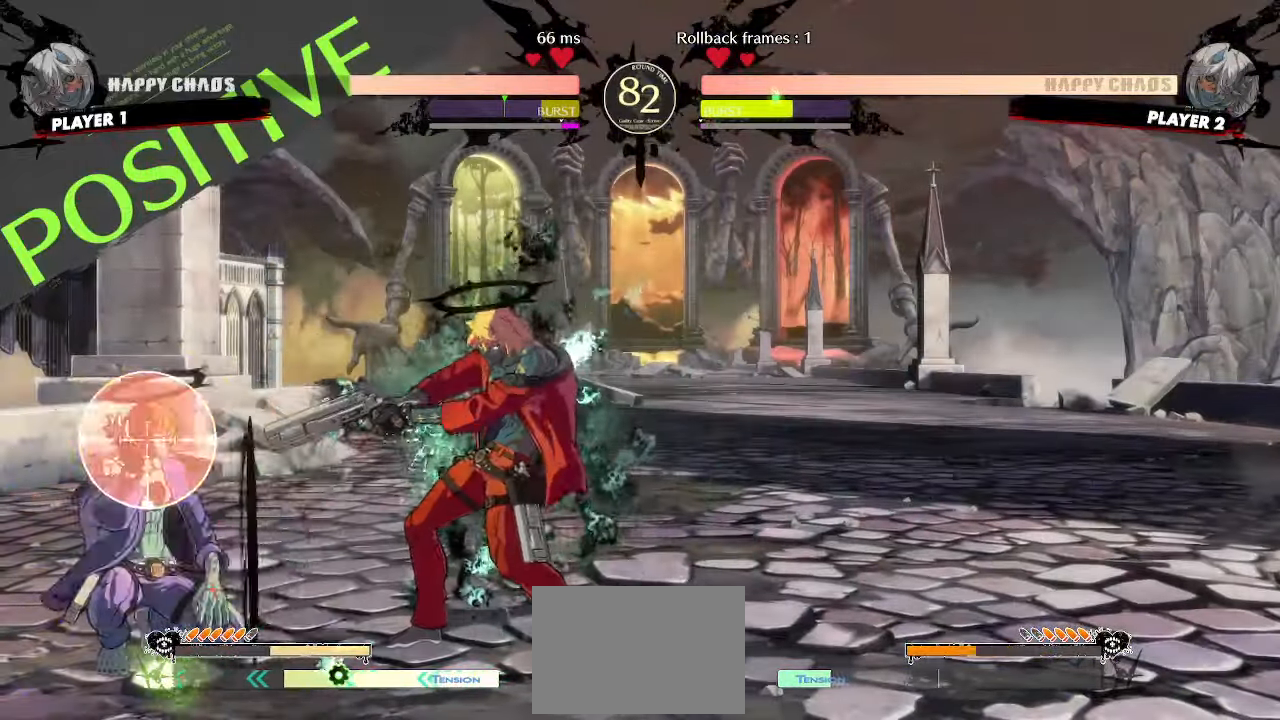
{"dt_ms": 500, "buttons": ["DPAD_DOWN"], "events": [[33, "DPAD_DOWN", "down"], [117, "DPAD_DOWN", "up"], [350, "DPAD_LEFT", "down"], [483, "DPAD_DOWN", "down"], [483, "DPAD_LEFT", "up"]]}
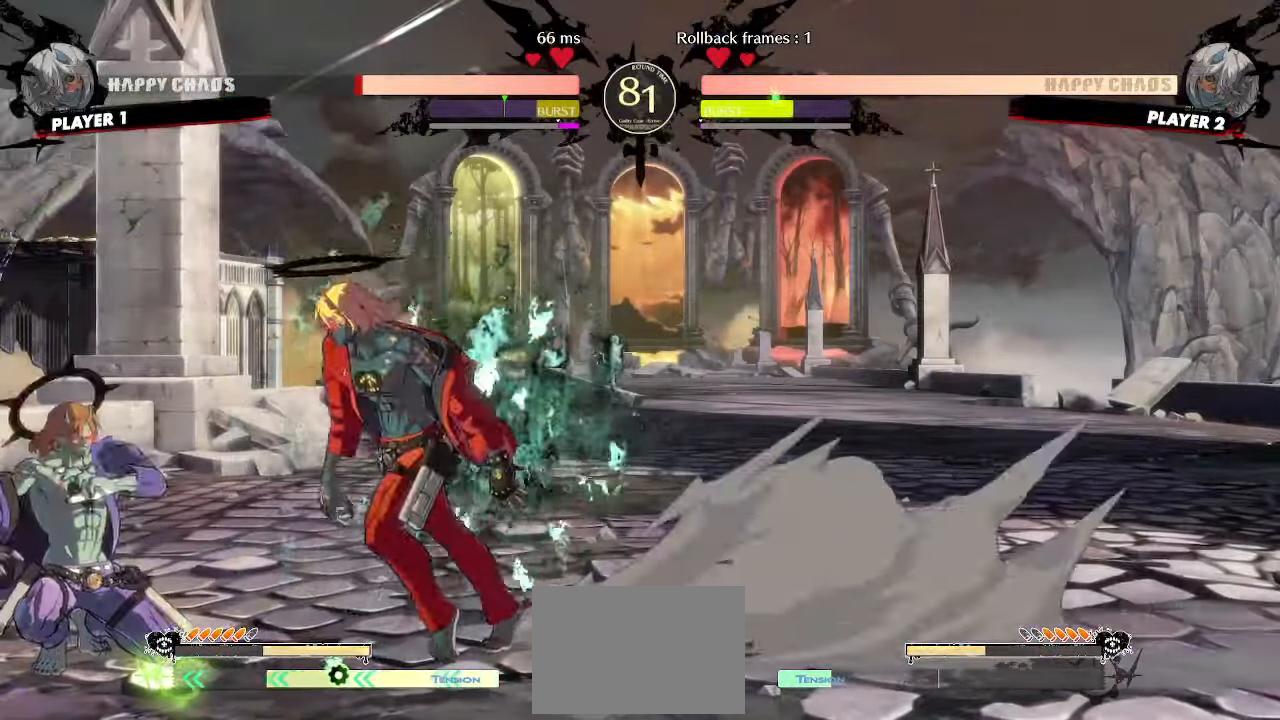
{"dt_ms": 500, "buttons": [], "events": [[50, "K", "down"], [100, "DPAD_DOWN", "up"], [100, "K", "up"], [217, "DPAD_LEFT", "down"], [433, "DPAD_LEFT", "up"]]}
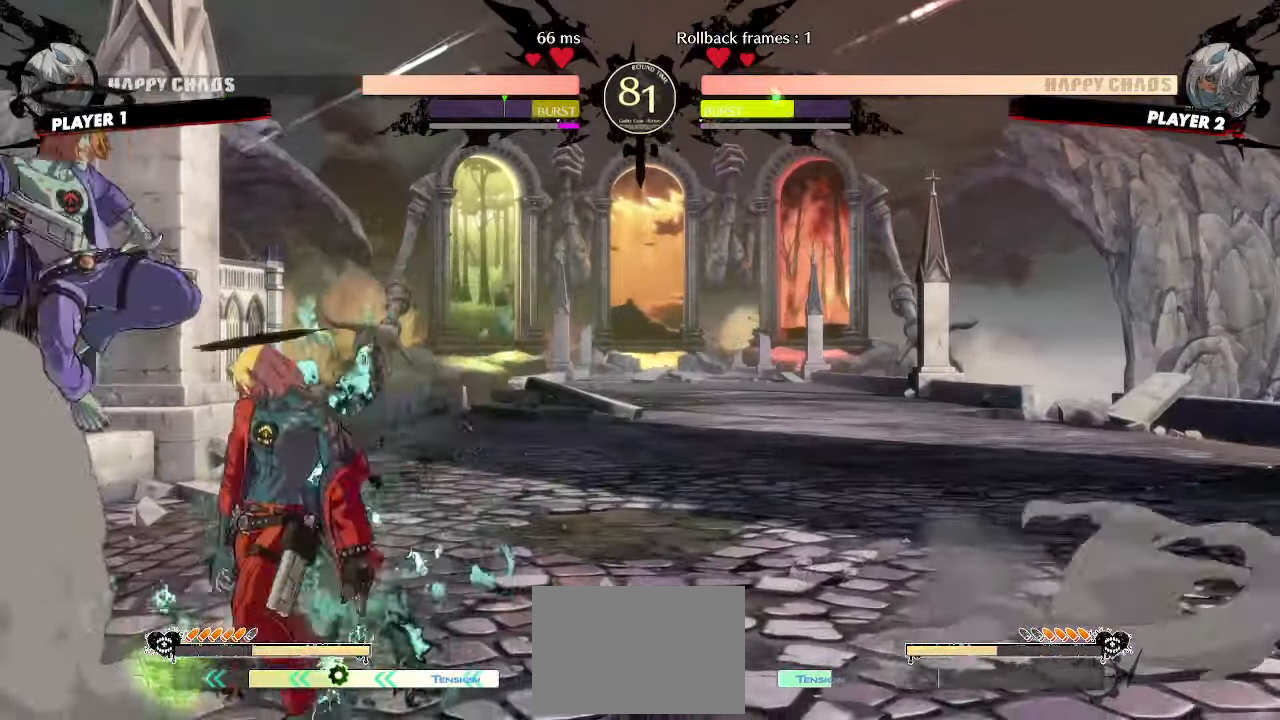
{"dt_ms": 500, "buttons": ["DPAD_DOWN", "DPAD_RIGHT"], "events": [[50, "DPAD_RIGHT", "down"], [333, "DPAD_DOWN", "down"]]}
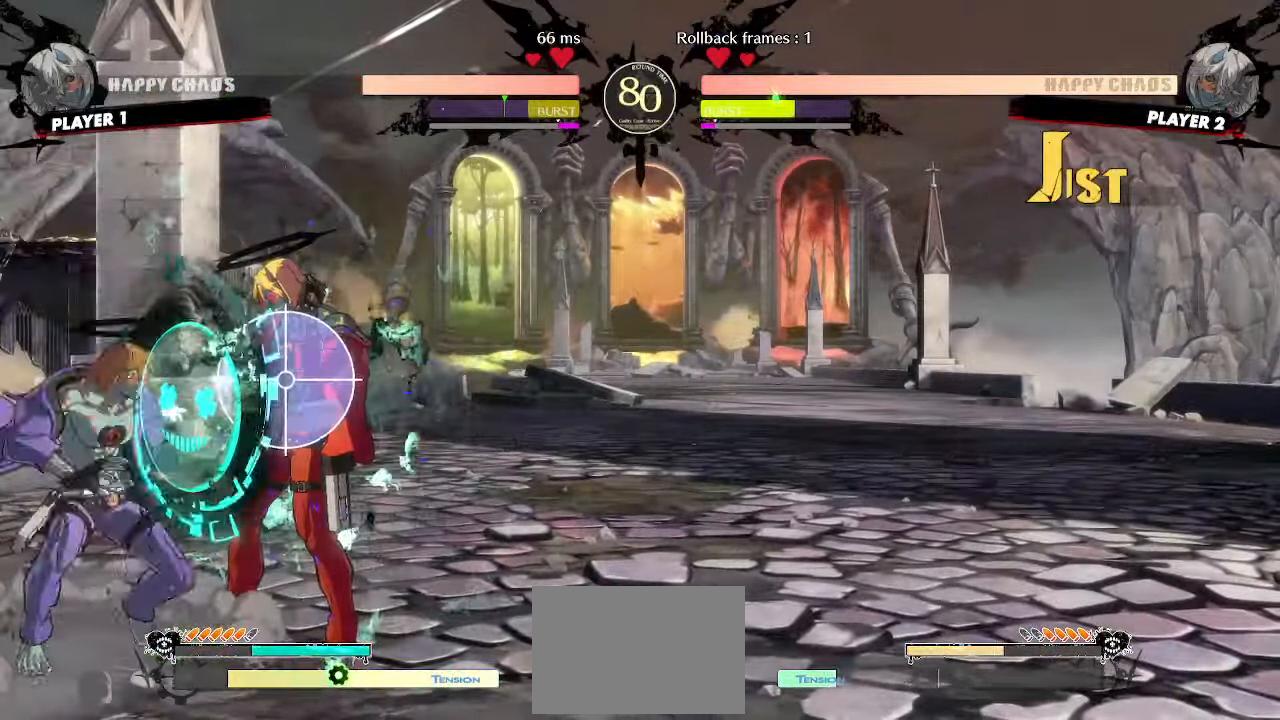
{"dt_ms": 500, "buttons": ["DPAD_DOWN", "DPAD_RIGHT"], "events": [[200, "P", "down"], [267, "P", "up"], [367, "P", "down"], [433, "P", "up"]]}
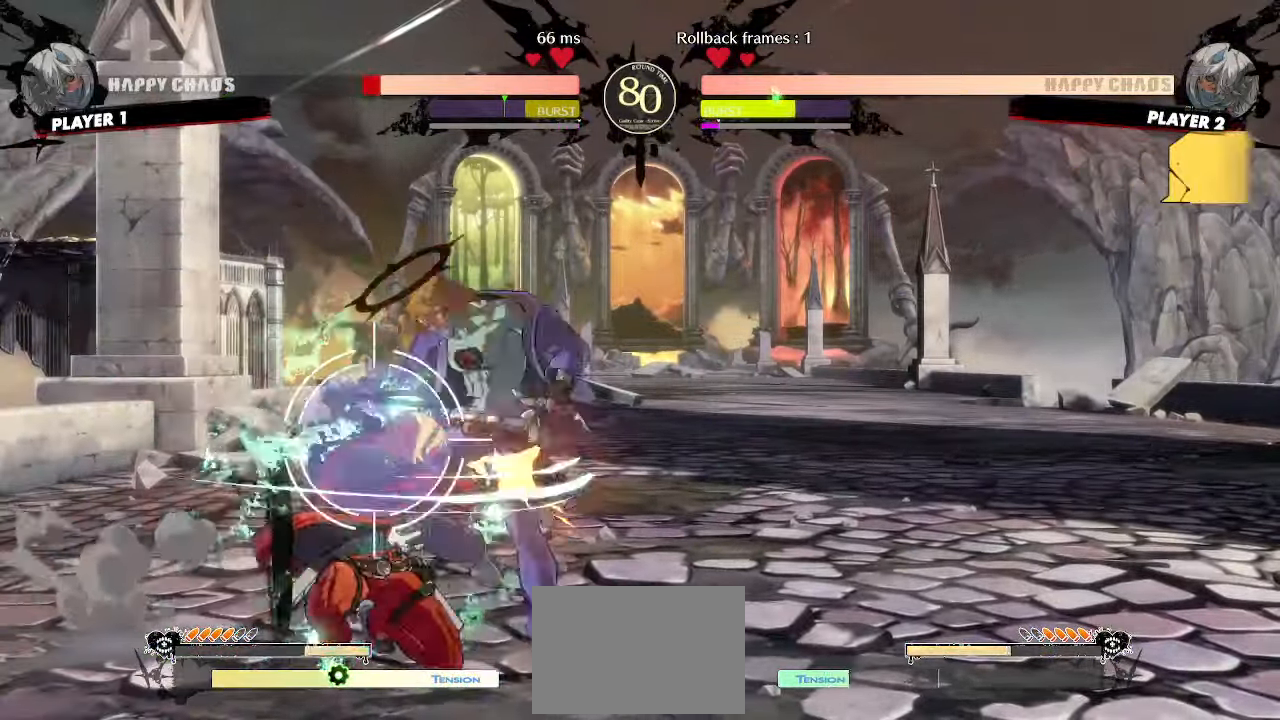
{"dt_ms": 500, "buttons": ["DPAD_DOWN", "DPAD_LEFT"], "events": [[33, "P", "down"], [67, "P", "up"], [100, "DPAD_DOWN", "up"], [117, "DPAD_LEFT", "down"], [117, "DPAD_RIGHT", "up"], [167, "P", "down"], [250, "P", "up"], [317, "DPAD_DOWN", "down"]]}
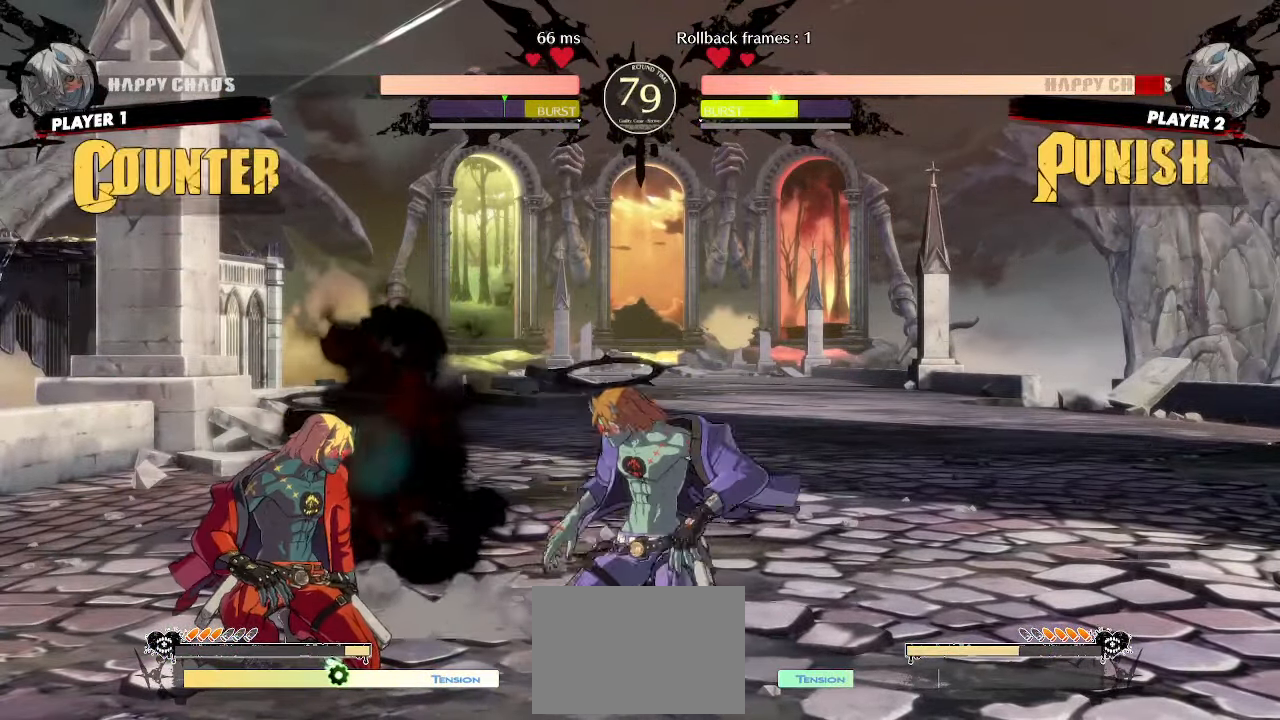
{"dt_ms": 500, "buttons": ["DPAD_LEFT"], "events": [[333, "DPAD_DOWN", "up"]]}
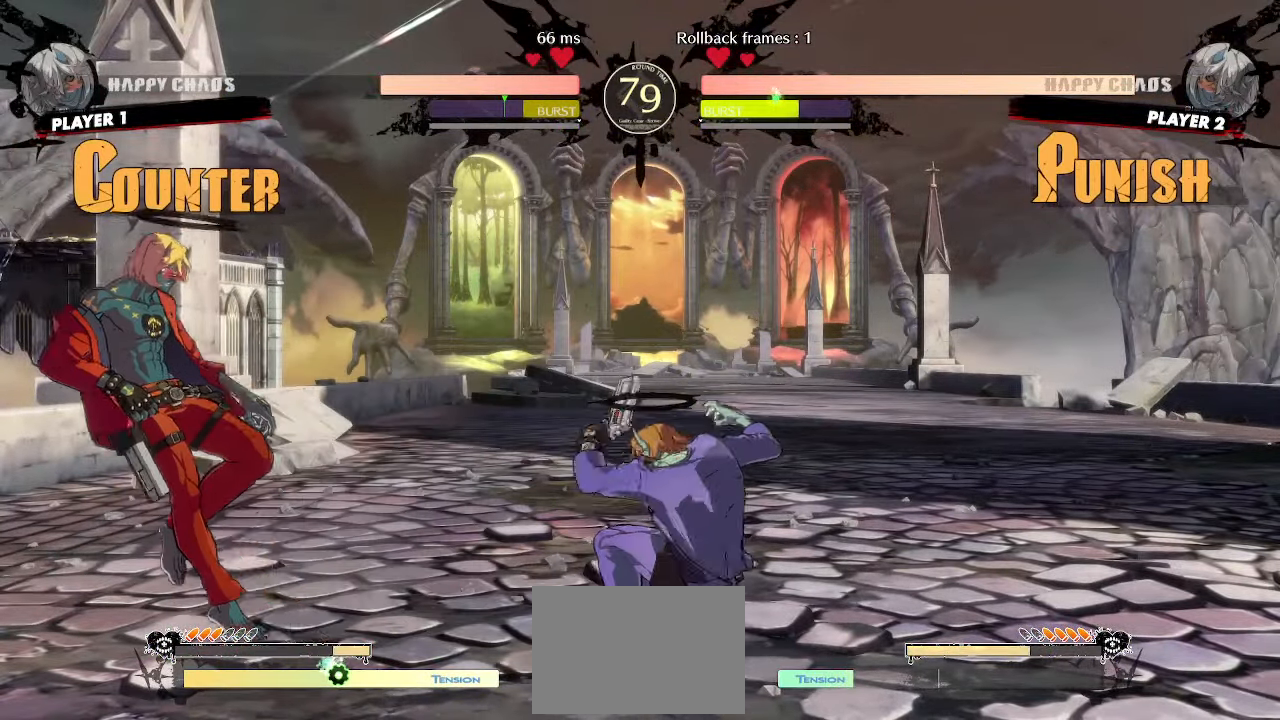
{"dt_ms": 500, "buttons": [], "events": [[67, "DPAD_LEFT", "up"], [83, "DPAD_DOWN", "down"], [167, "DPAD_RIGHT", "down"], [200, "DPAD_DOWN", "up"], [200, "P", "down"], [250, "DPAD_RIGHT", "up"], [250, "P", "up"]]}
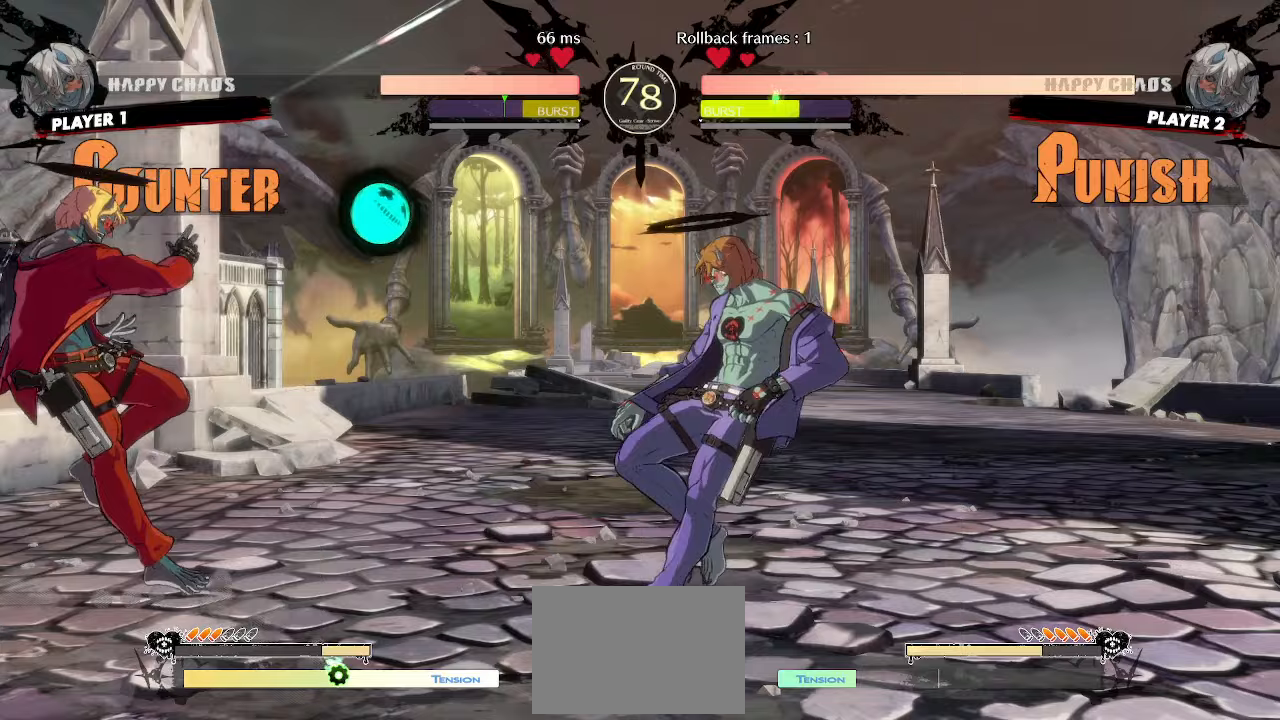
{"dt_ms": 500, "buttons": [], "events": [[133, "DPAD_DOWN", "down"], [183, "DPAD_DOWN", "up"], [183, "DPAD_RIGHT", "down"], [217, "DPAD_UP", "down"], [333, "DPAD_RIGHT", "up"], [367, "DPAD_UP", "up"]]}